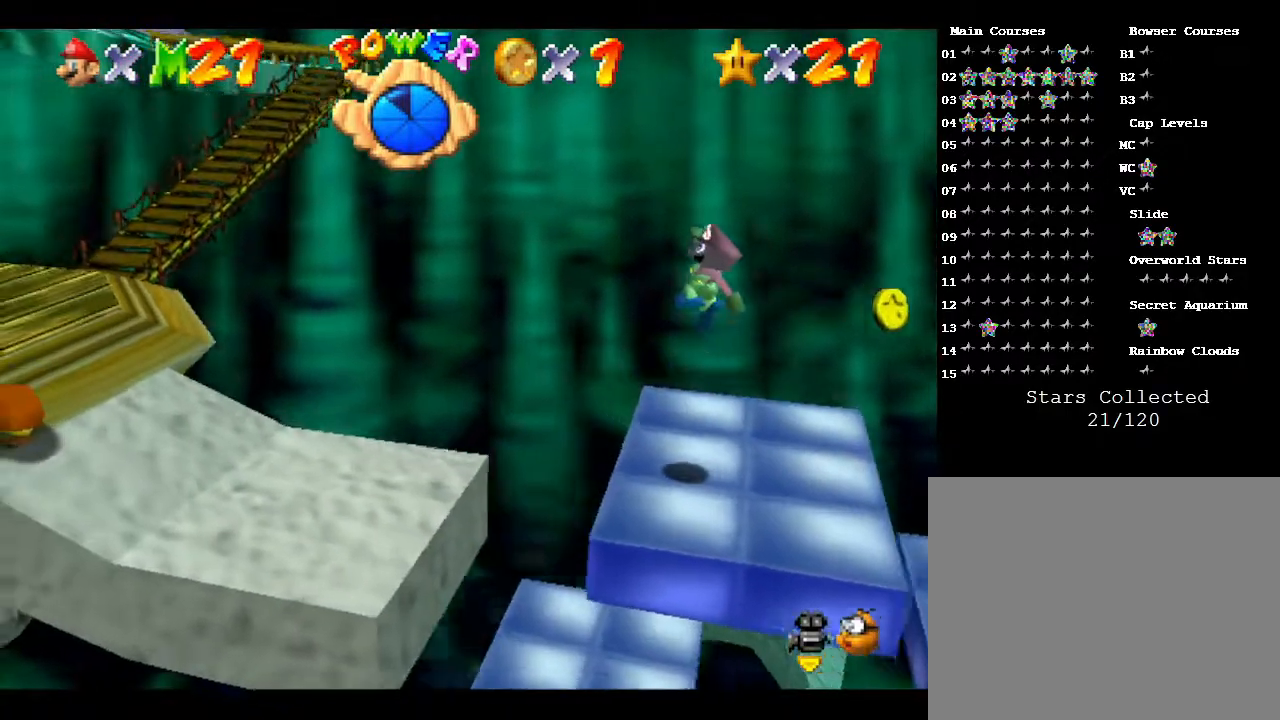
Gameplay with a controller (Nintendo layout); each line is a JSON object with the inputs held at the frame after it. "events" lists button and stick changes between this image and that frame as [ms after this image, input, new state], when the widget could be followed in between. Not read: L3 R3.
{"buttons": [], "left_stick": "left", "events": [[33, "A", "up"]]}
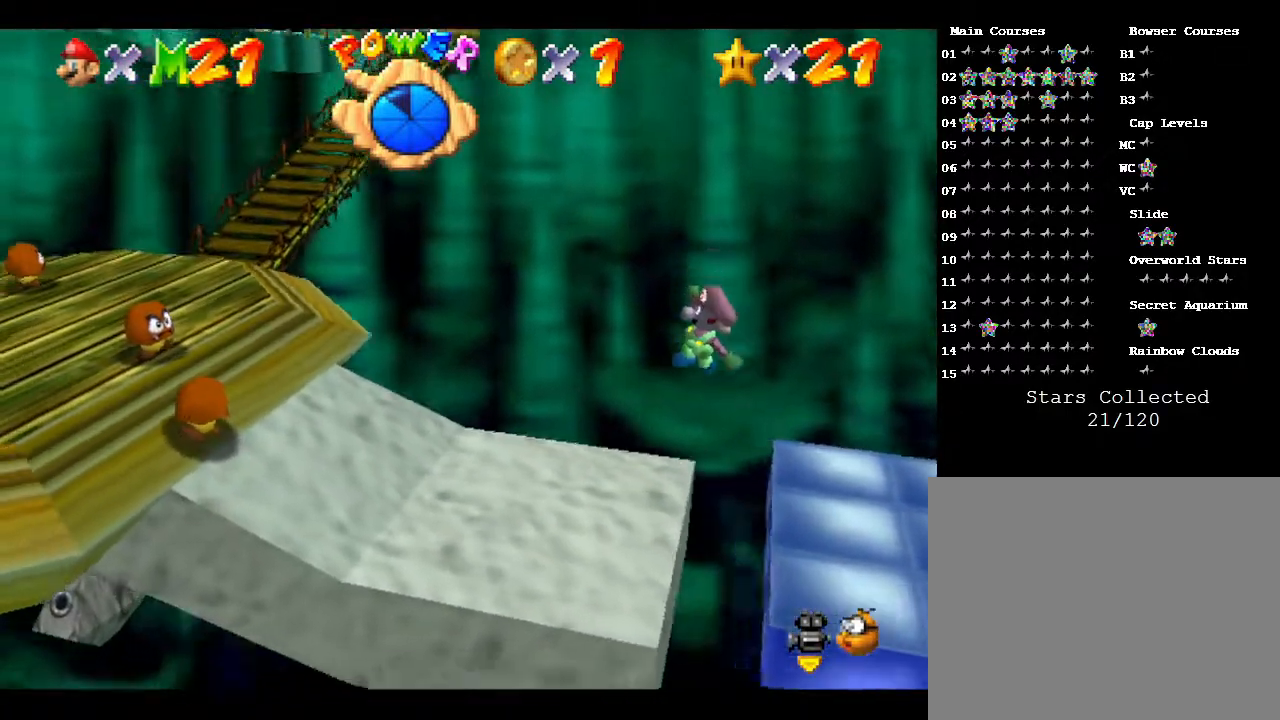
{"buttons": [], "left_stick": "left", "events": []}
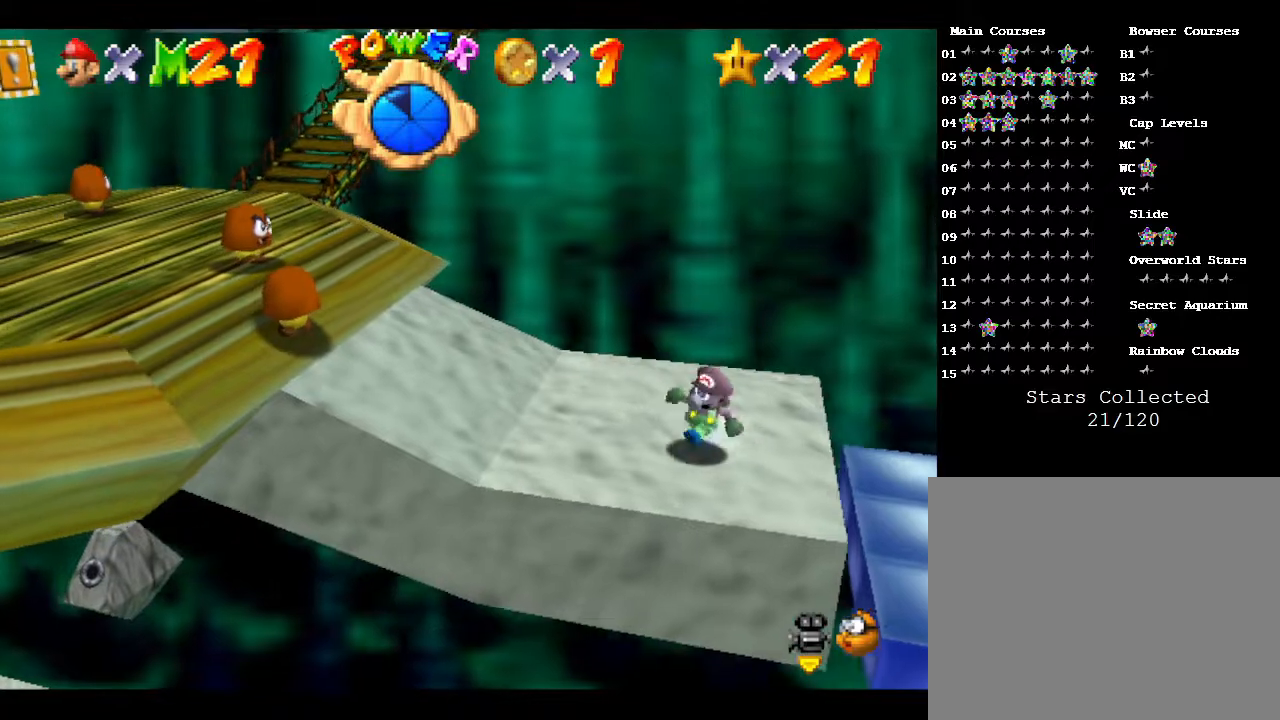
{"buttons": [], "left_stick": "up-left", "events": [[367, "left_stick", "up-left"]]}
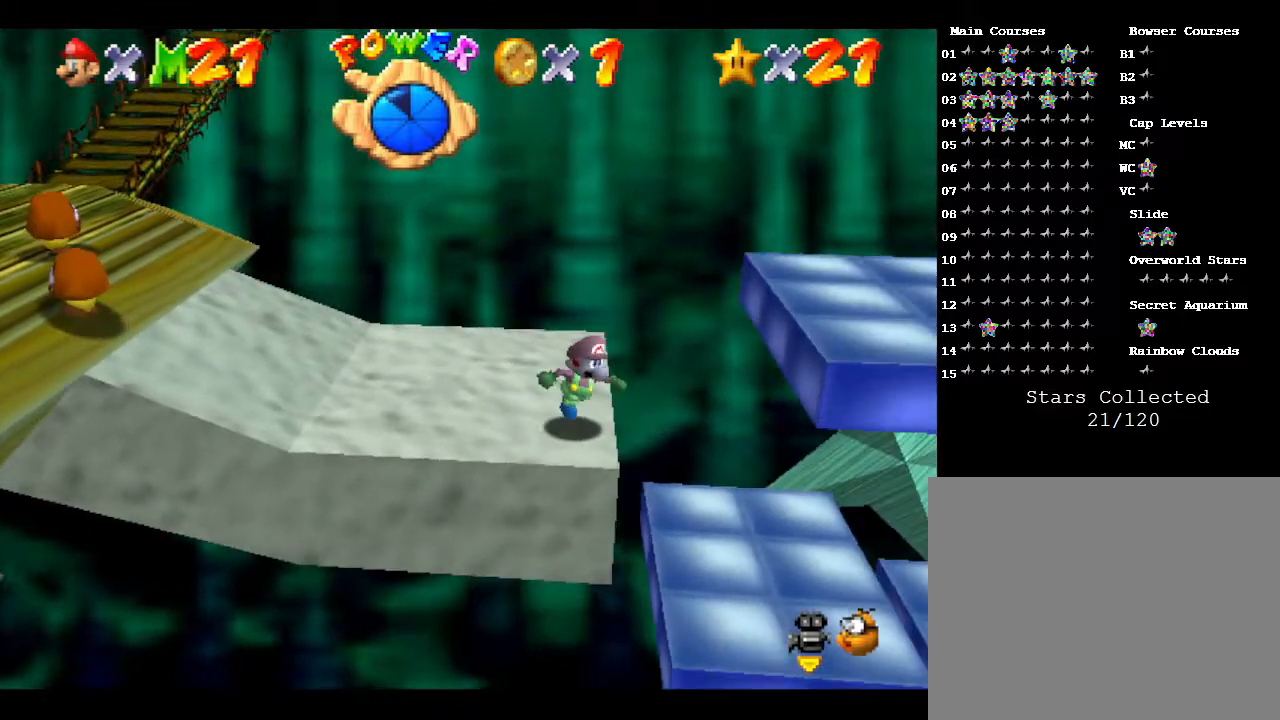
{"buttons": ["A"], "left_stick": "up-left", "events": [[133, "A", "down"]]}
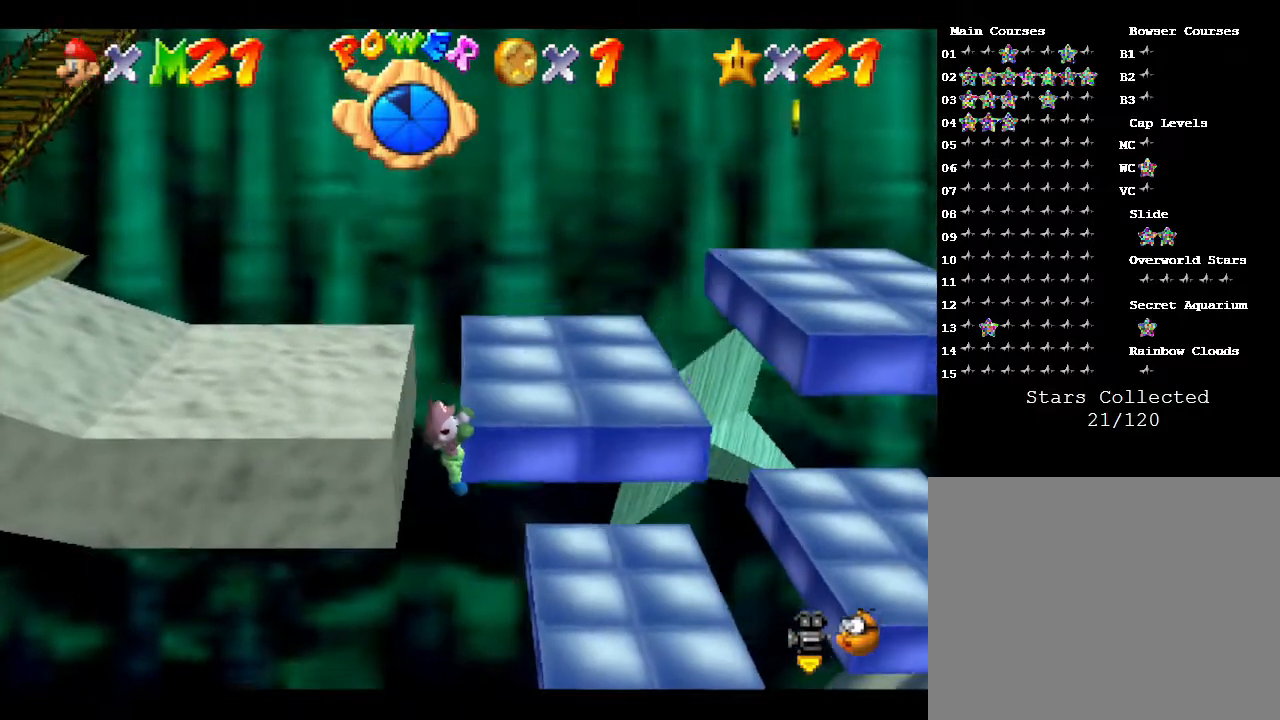
{"buttons": [], "left_stick": "center", "events": [[67, "A", "up"], [133, "left_stick", "up"], [317, "left_stick", "center"]]}
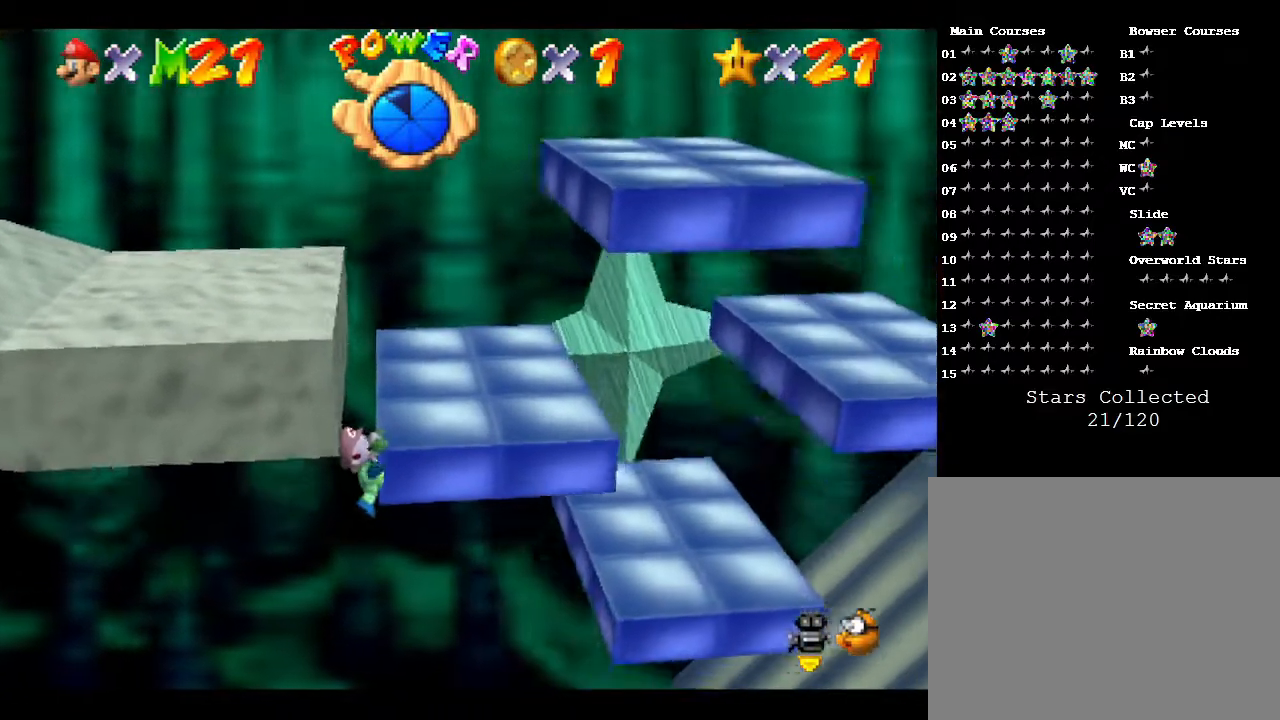
{"buttons": [], "left_stick": "center", "events": []}
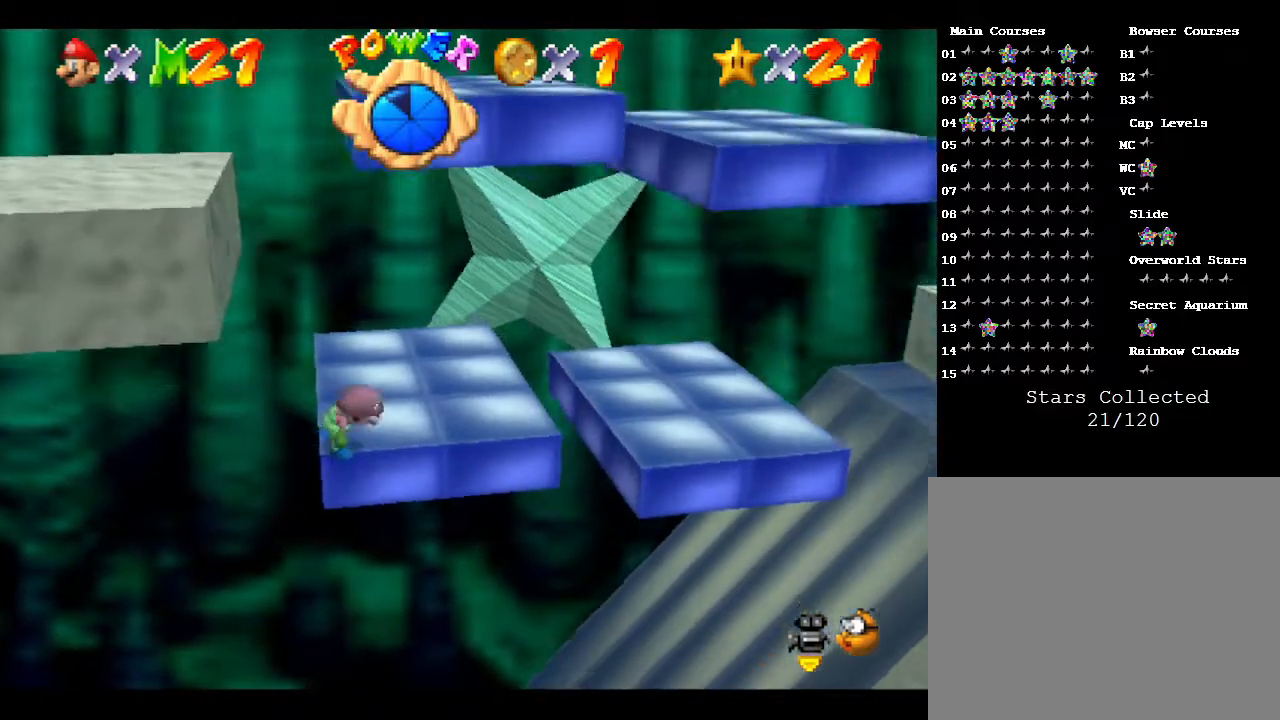
{"buttons": [], "left_stick": "center", "events": [[383, "left_stick", "up"], [467, "left_stick", "center"]]}
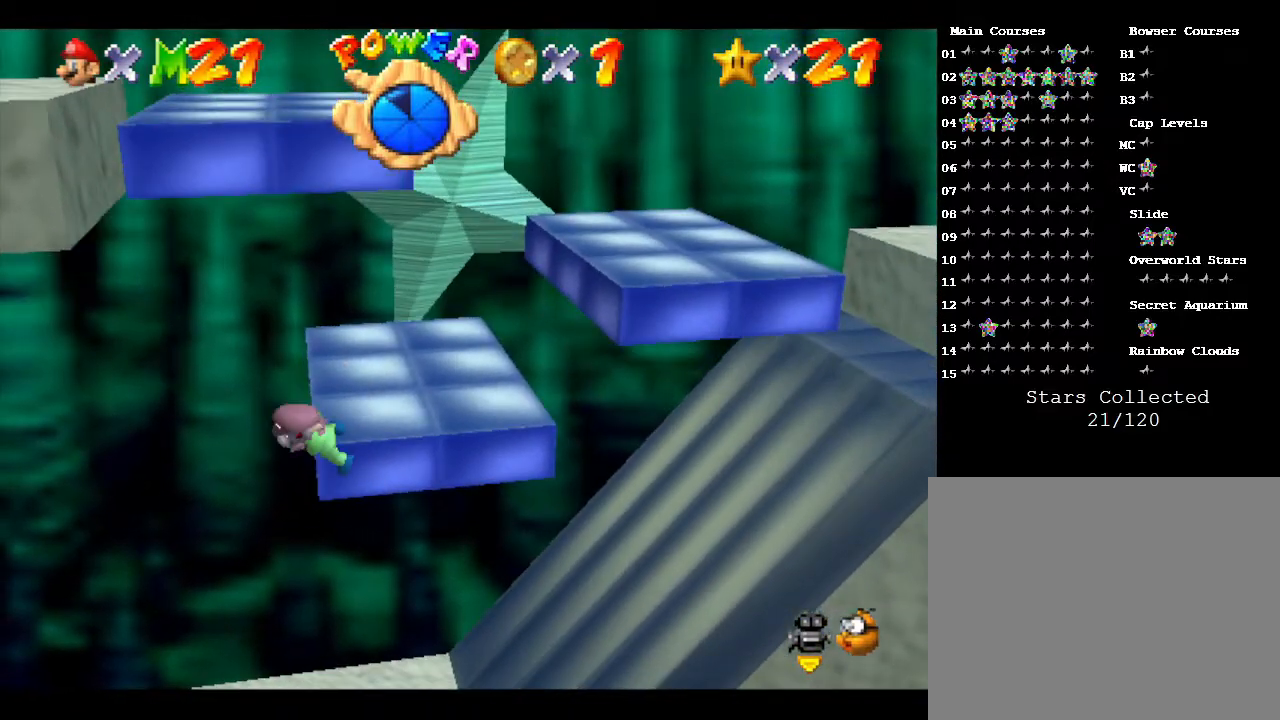
{"buttons": [], "left_stick": "center", "events": []}
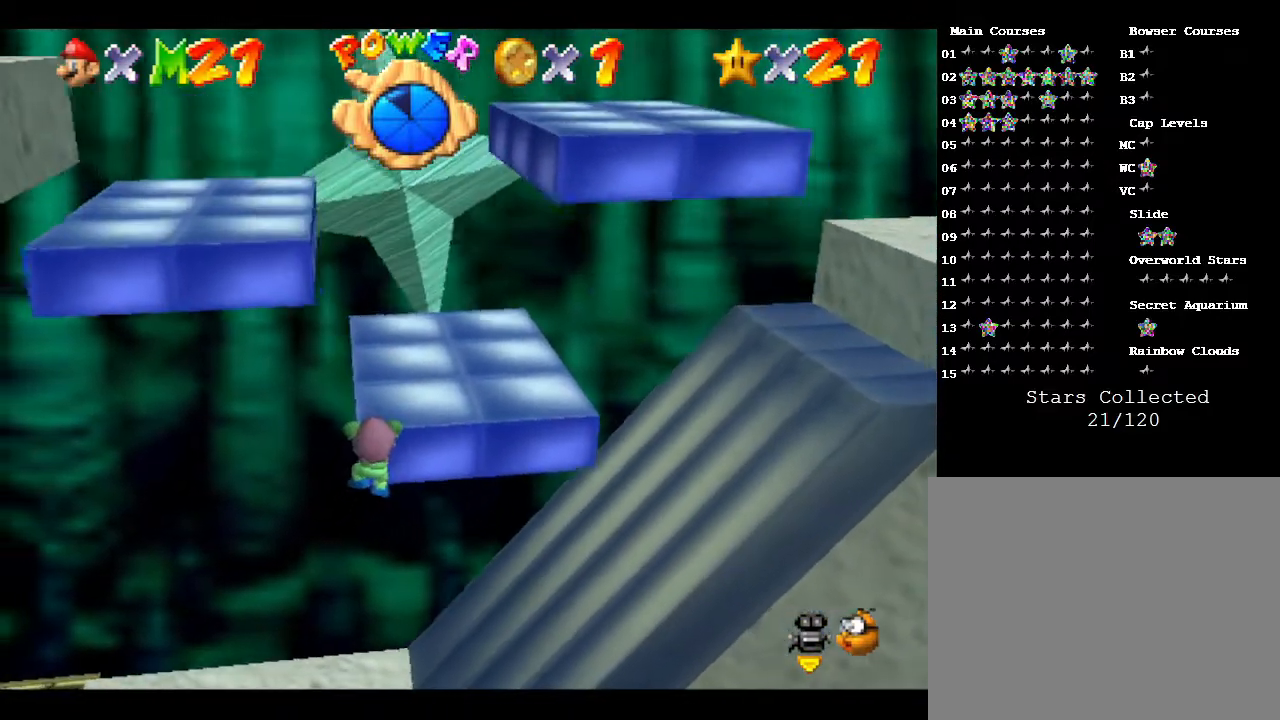
{"buttons": [], "left_stick": "center", "events": [[83, "left_stick", "down"], [250, "left_stick", "center"]]}
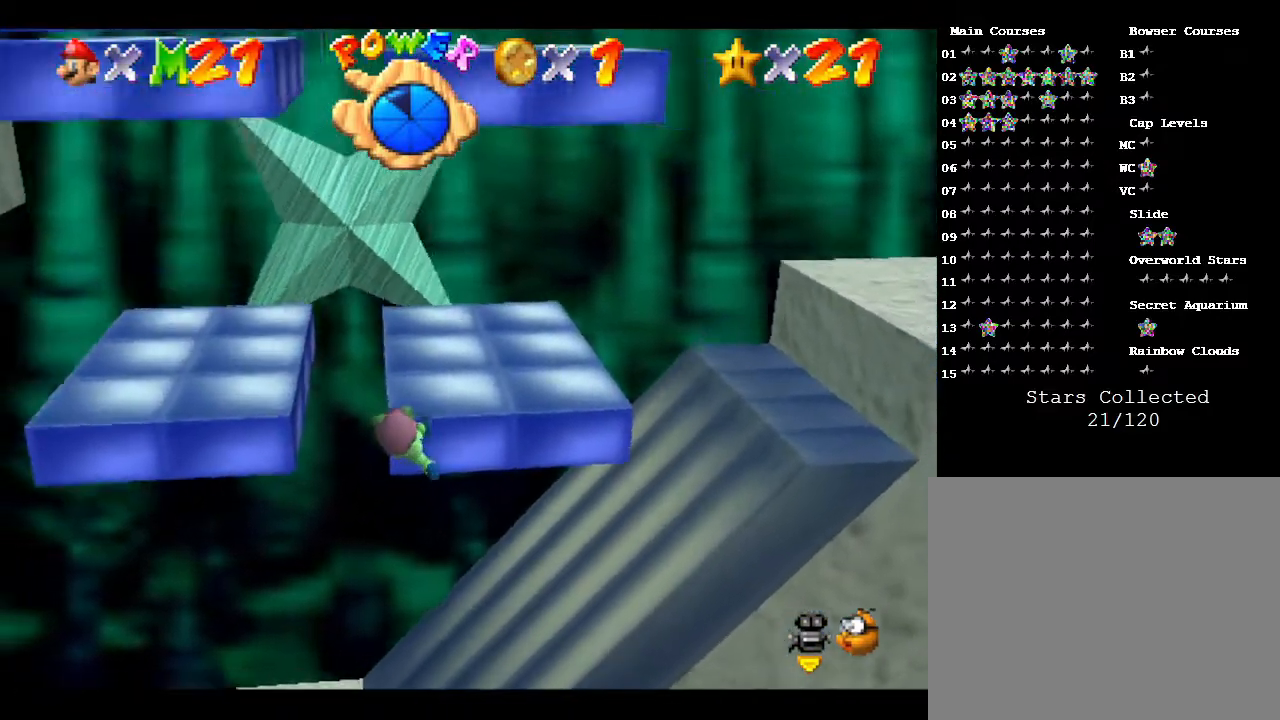
{"buttons": [], "left_stick": "center", "events": []}
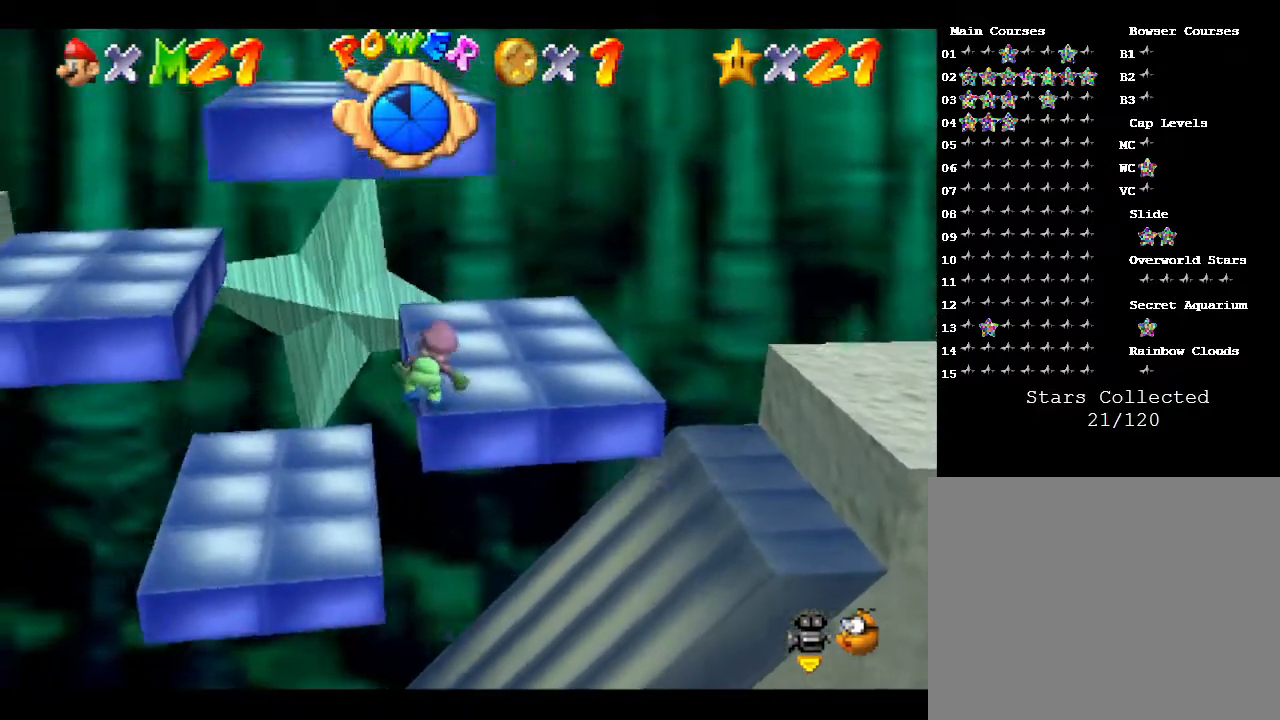
{"buttons": [], "left_stick": "center", "events": [[200, "left_stick", "down"], [267, "left_stick", "center"]]}
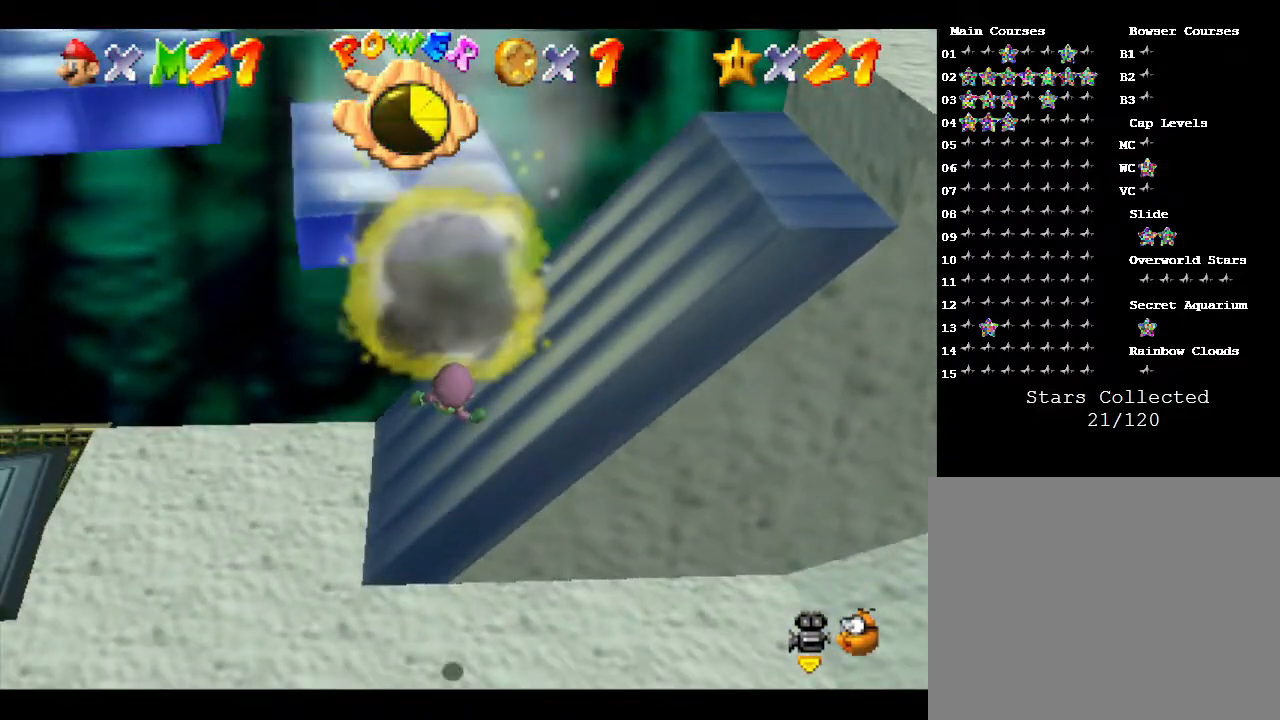
{"buttons": [], "left_stick": "center", "events": []}
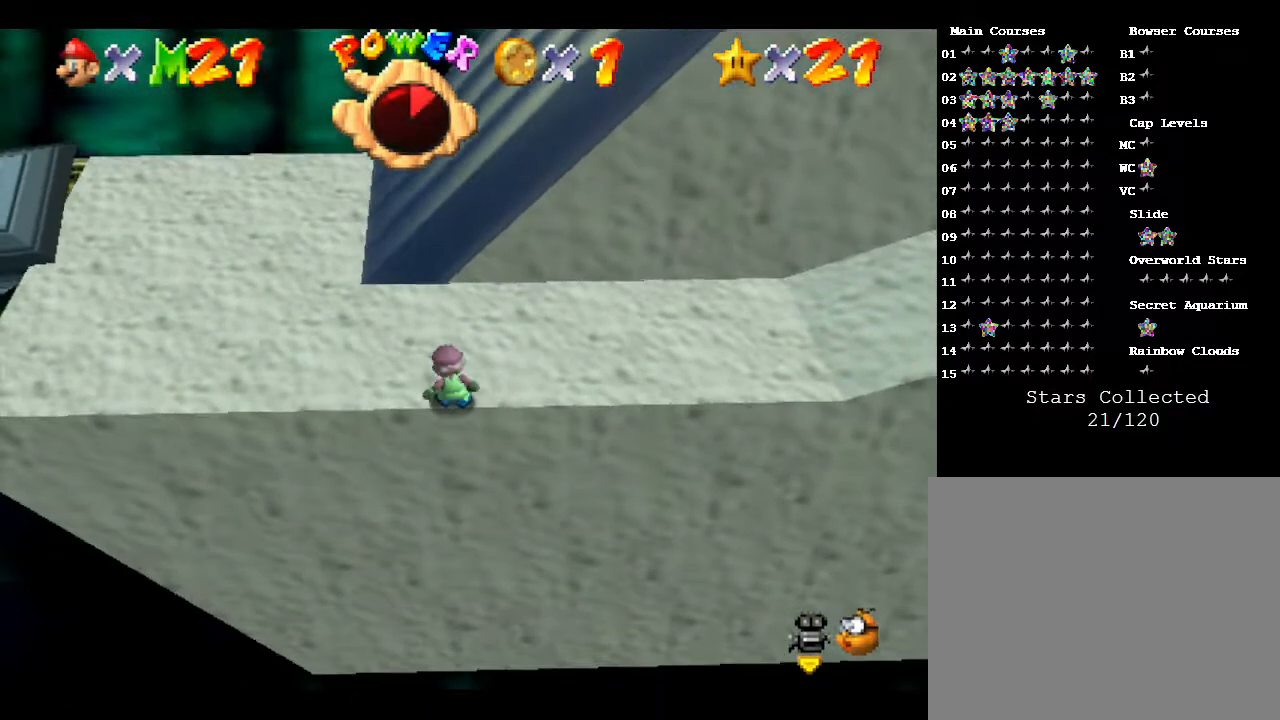
{"buttons": [], "left_stick": "center", "events": []}
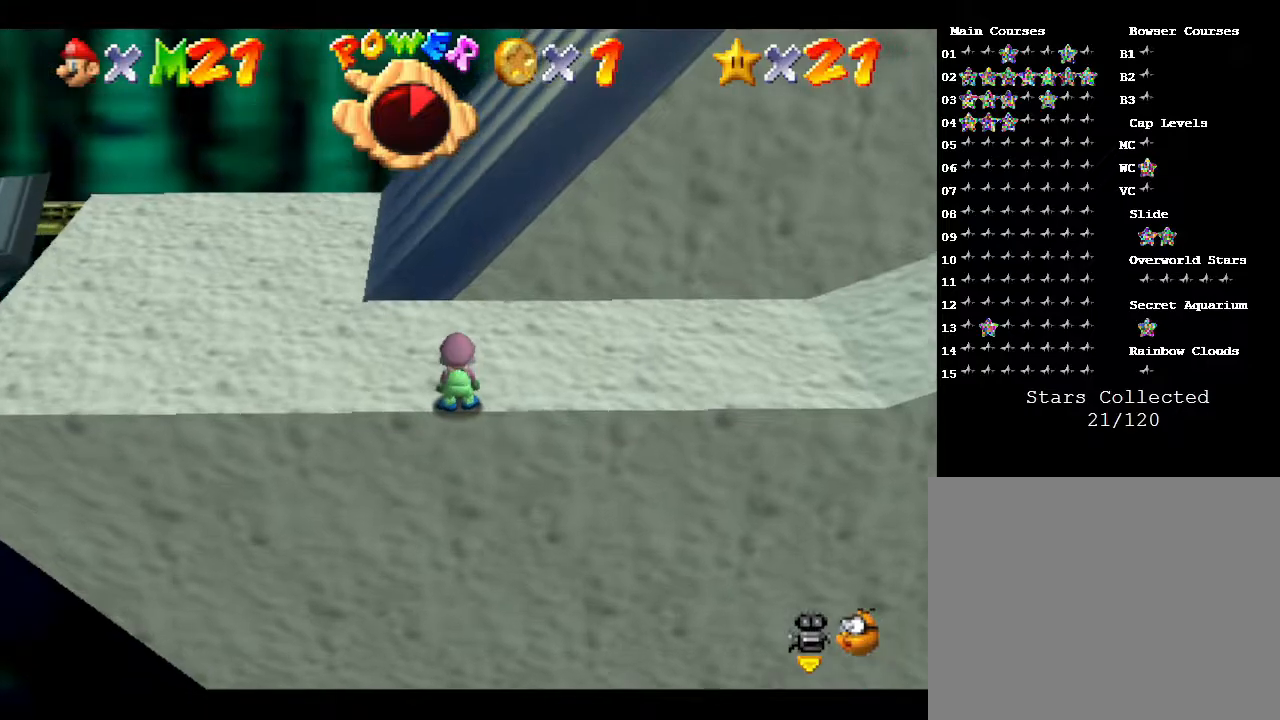
{"buttons": [], "left_stick": "center", "events": []}
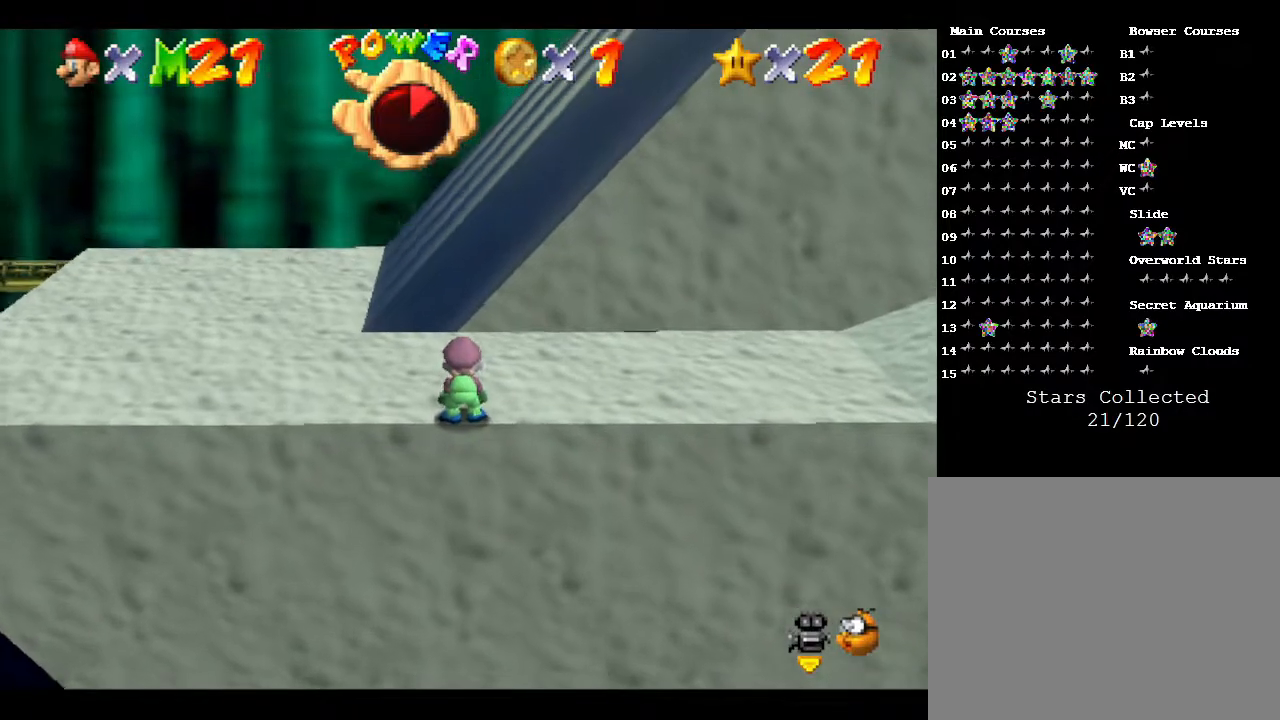
{"buttons": [], "left_stick": "center", "events": []}
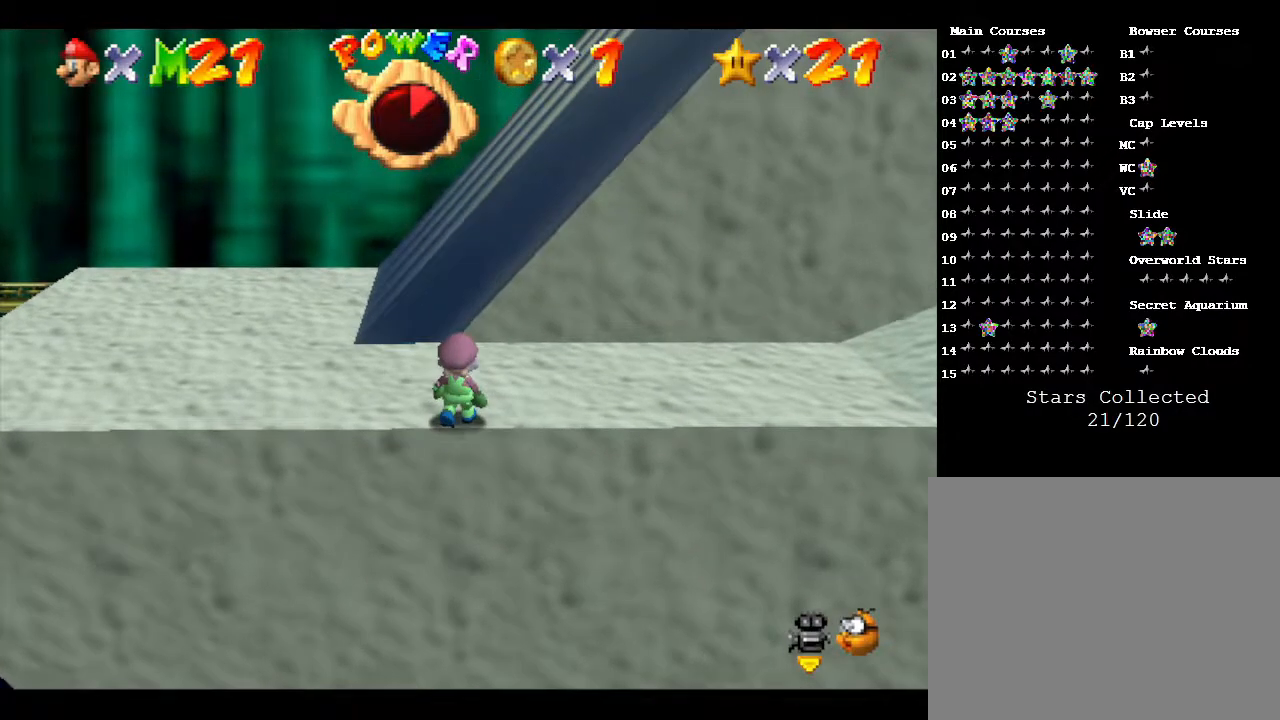
{"buttons": [], "left_stick": "up-right", "events": [[367, "left_stick", "up-right"]]}
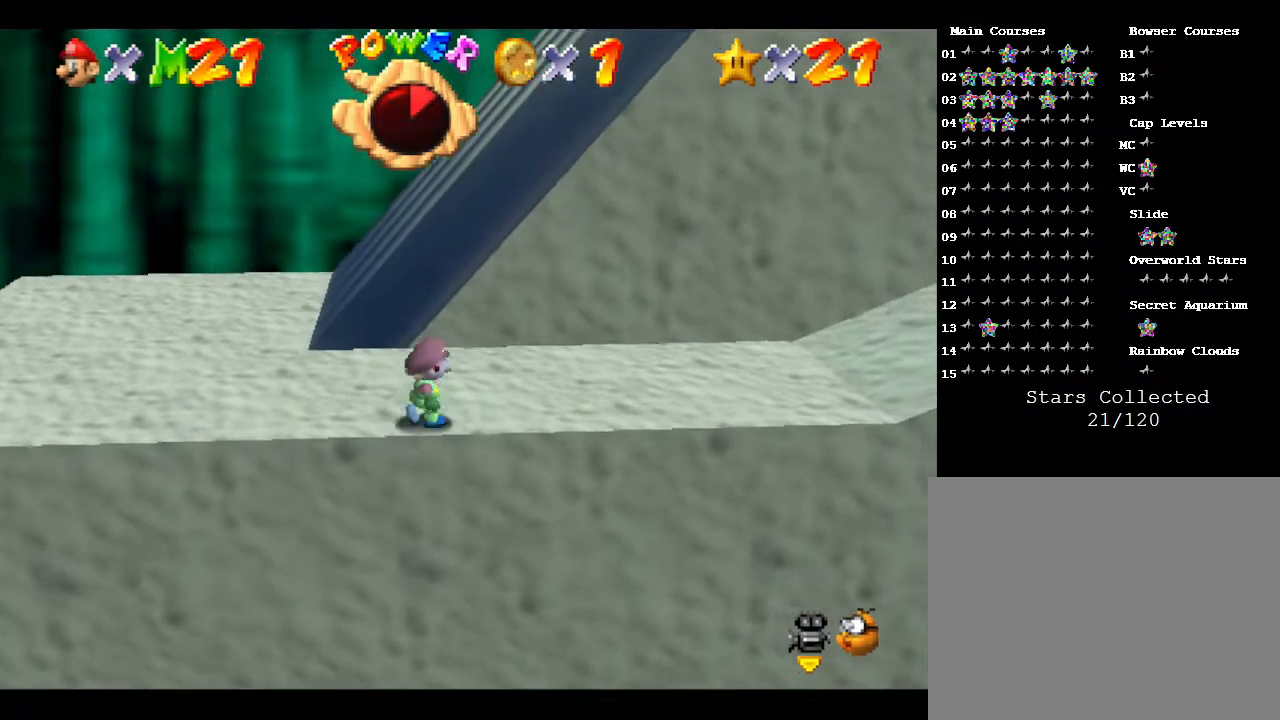
{"buttons": [], "left_stick": "right", "events": [[267, "left_stick", "right"]]}
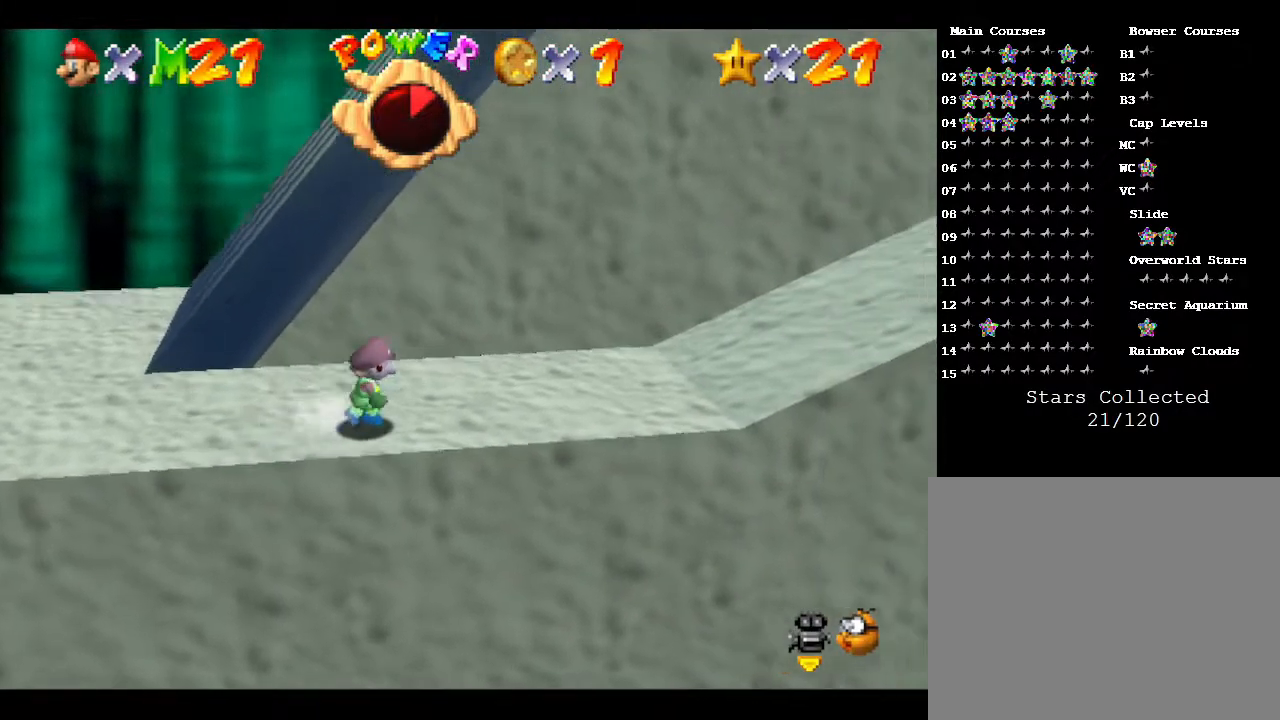
{"buttons": [], "left_stick": "right", "events": []}
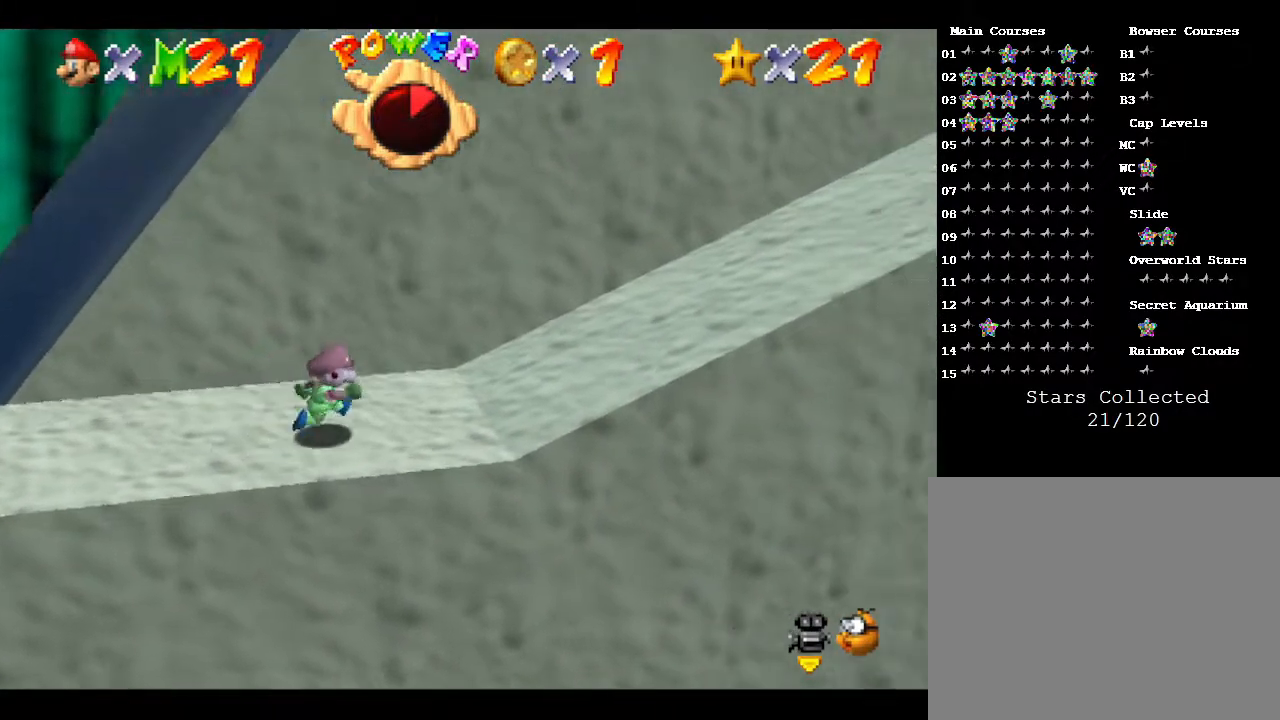
{"buttons": [], "left_stick": "right", "events": []}
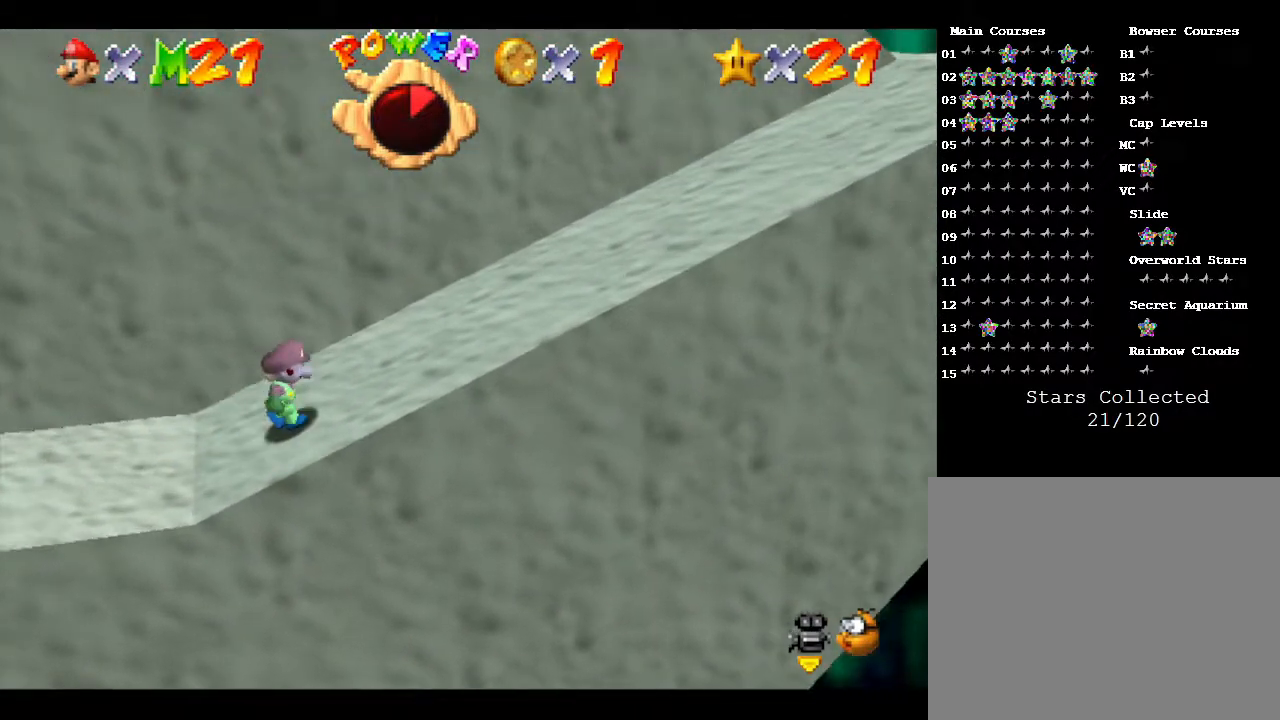
{"buttons": [], "left_stick": "right", "events": []}
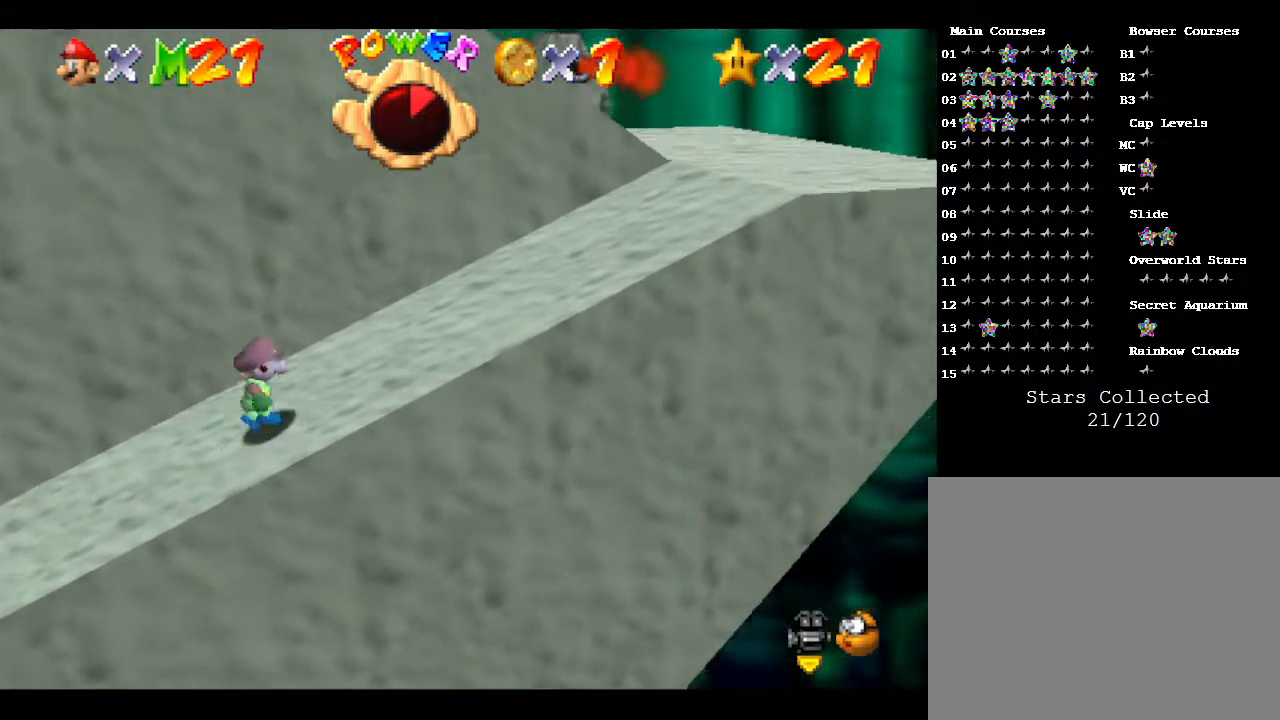
{"buttons": [], "left_stick": "right", "events": []}
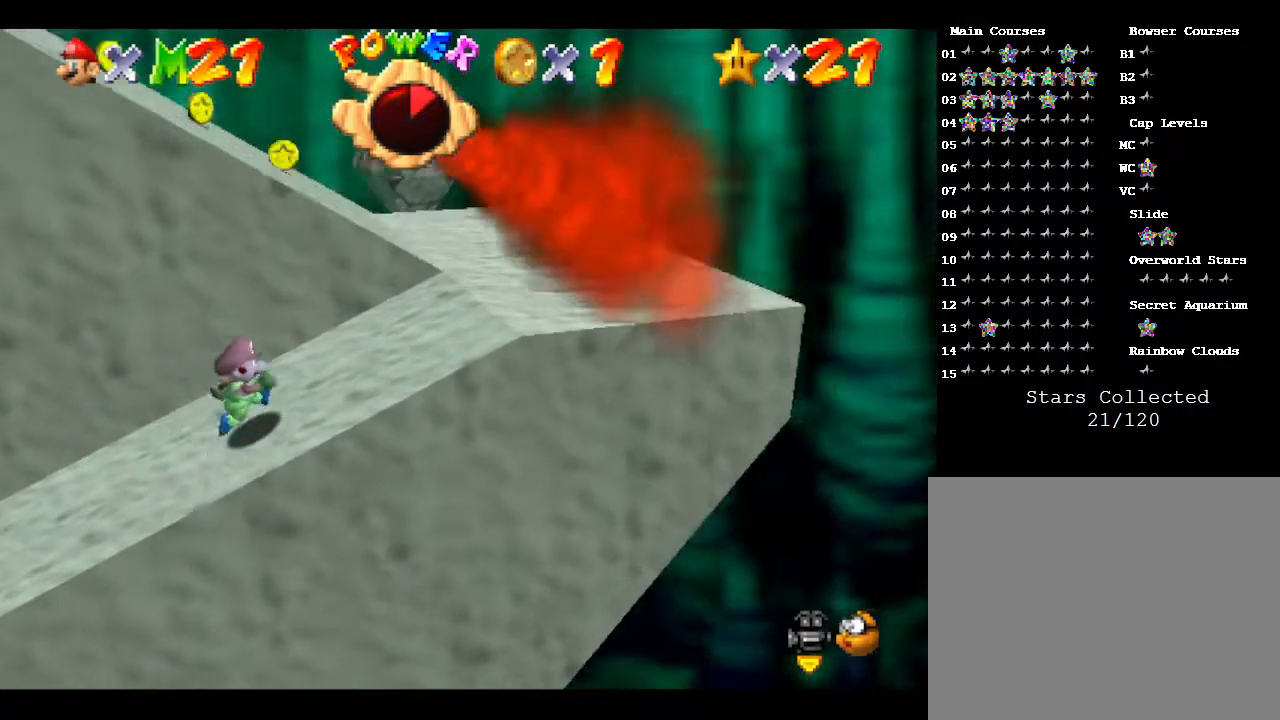
{"buttons": [], "left_stick": "up", "events": [[383, "left_stick", "up"]]}
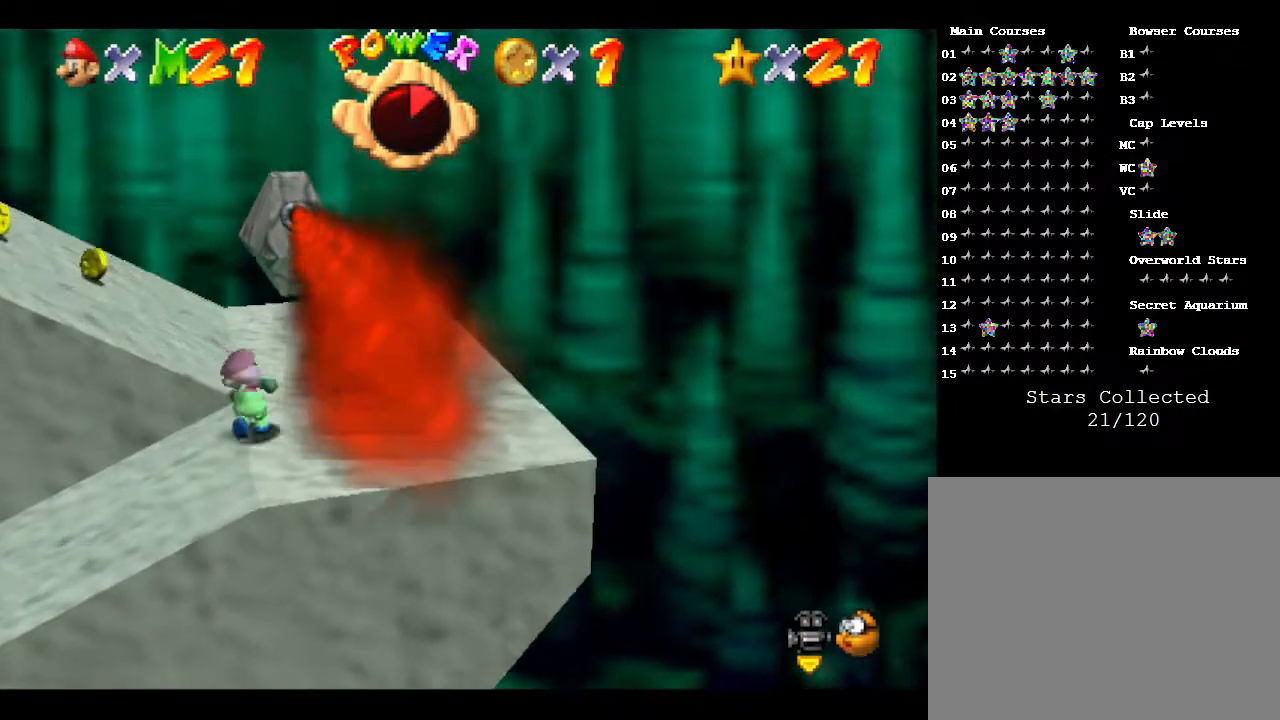
{"buttons": [], "left_stick": "up-left", "events": [[267, "left_stick", "up-left"]]}
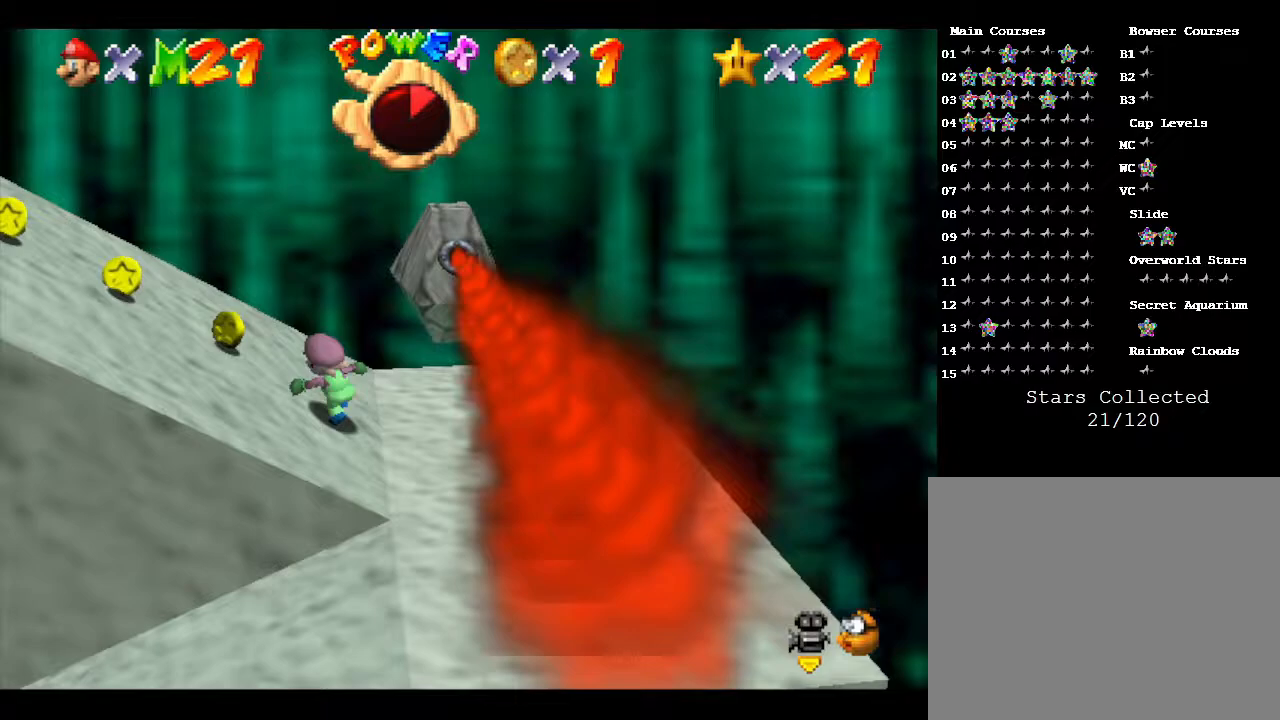
{"buttons": [], "left_stick": "left", "events": [[83, "left_stick", "left"]]}
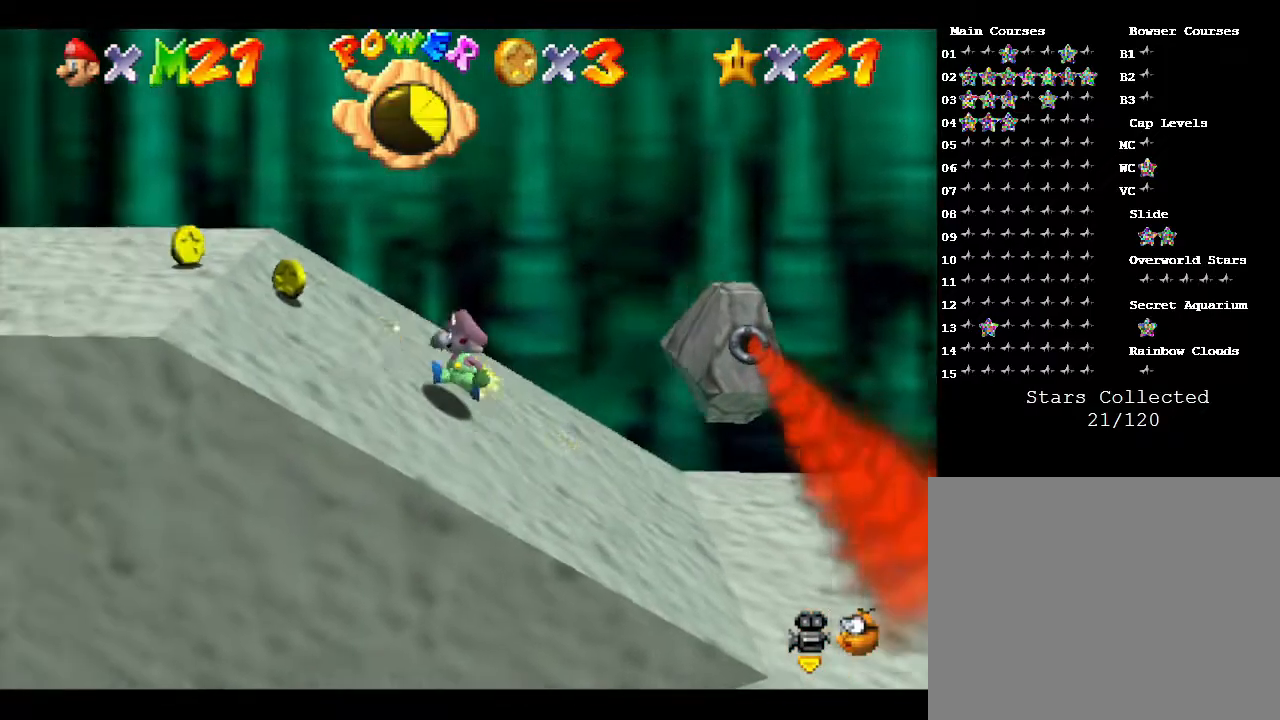
{"buttons": [], "left_stick": "left", "events": []}
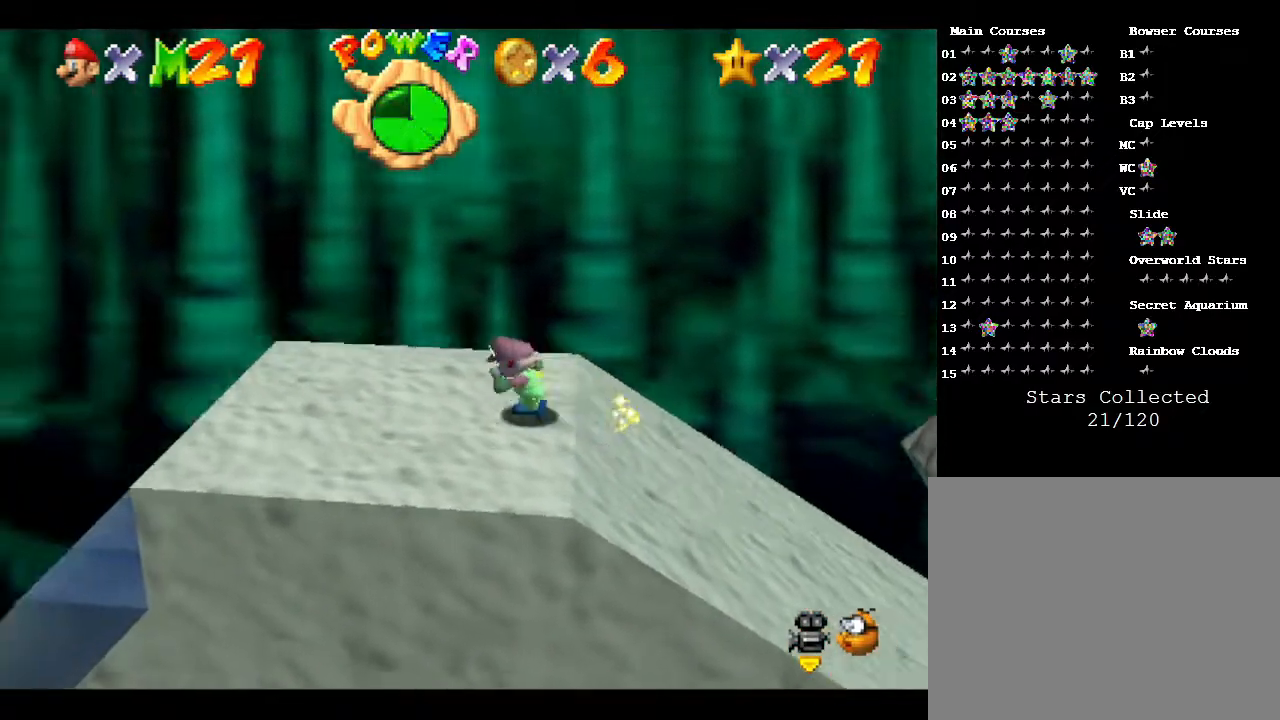
{"buttons": ["A"], "left_stick": "left", "events": [[350, "A", "down"]]}
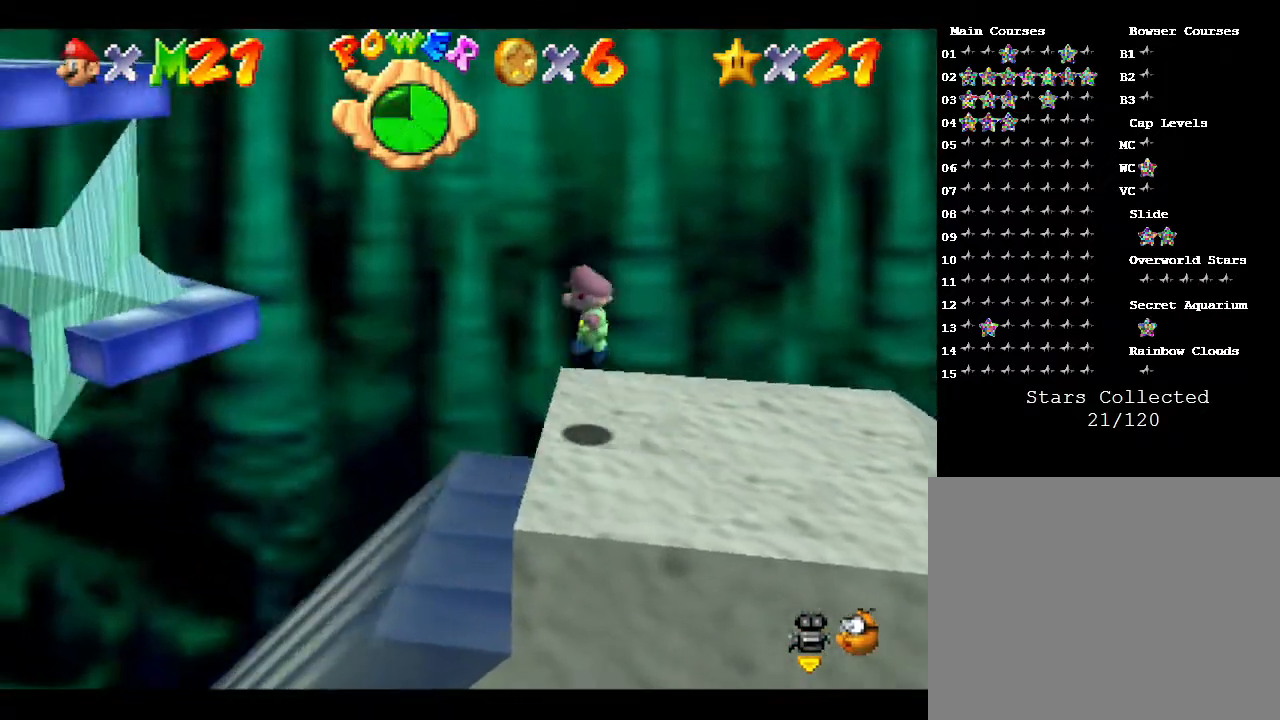
{"buttons": ["A"], "left_stick": "left", "events": []}
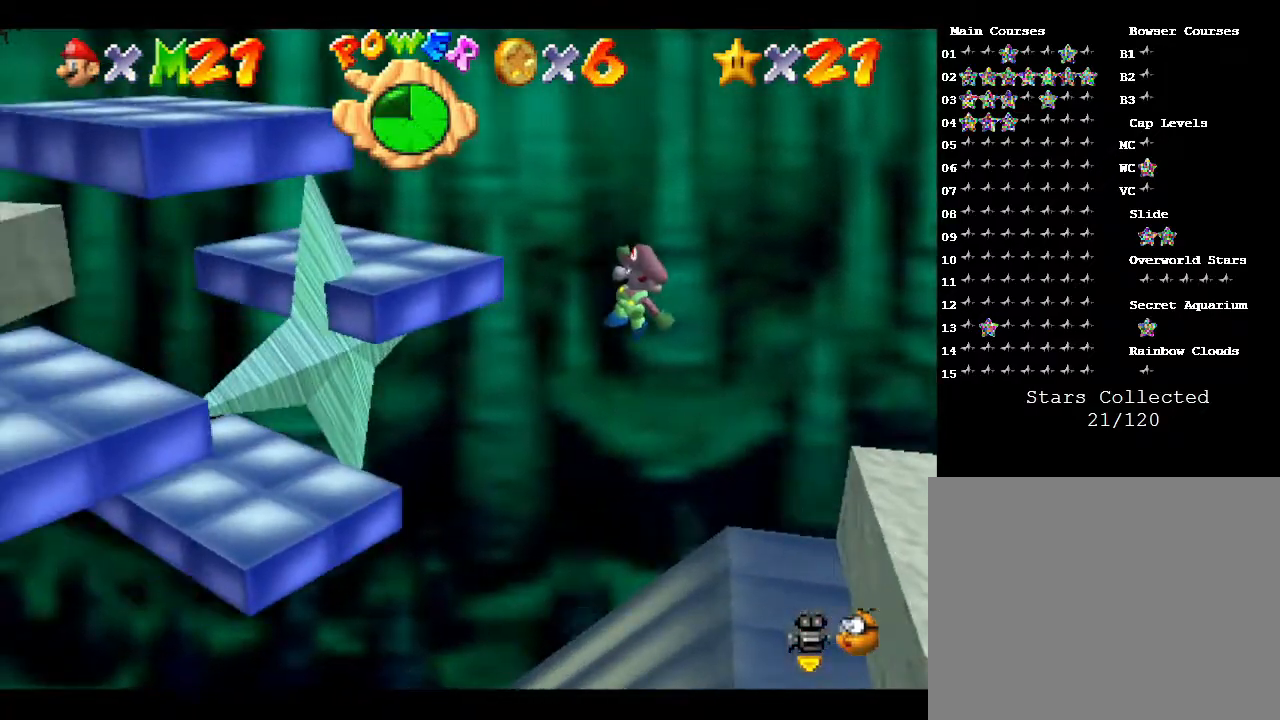
{"buttons": [], "left_stick": "center", "events": [[250, "A", "up"], [467, "left_stick", "center"]]}
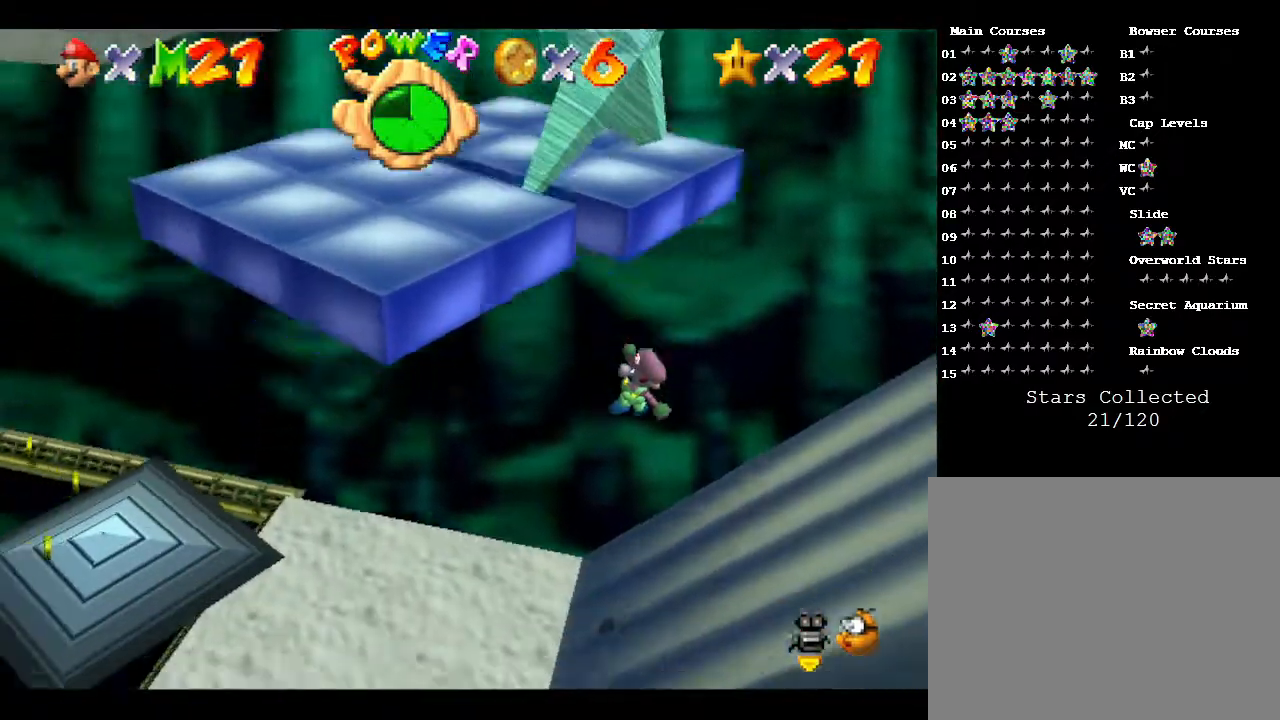
{"buttons": [], "left_stick": "center", "events": []}
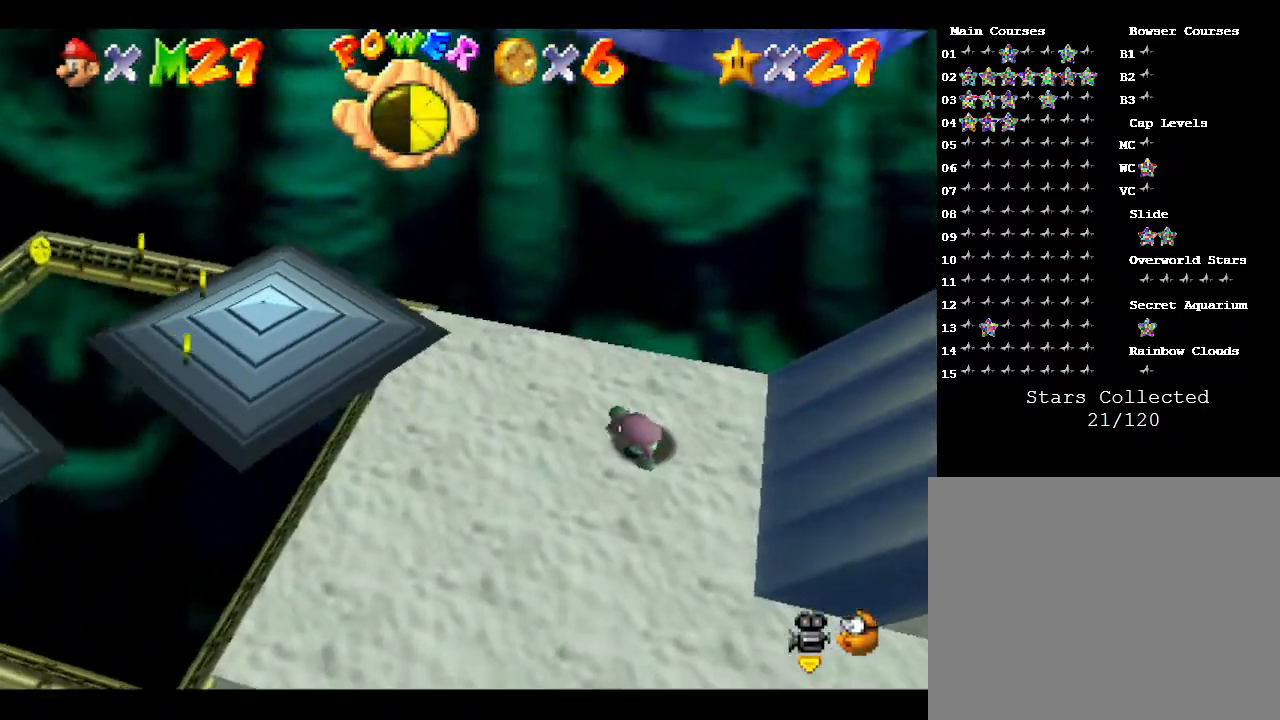
{"buttons": [], "left_stick": "down", "events": [[200, "left_stick", "down"]]}